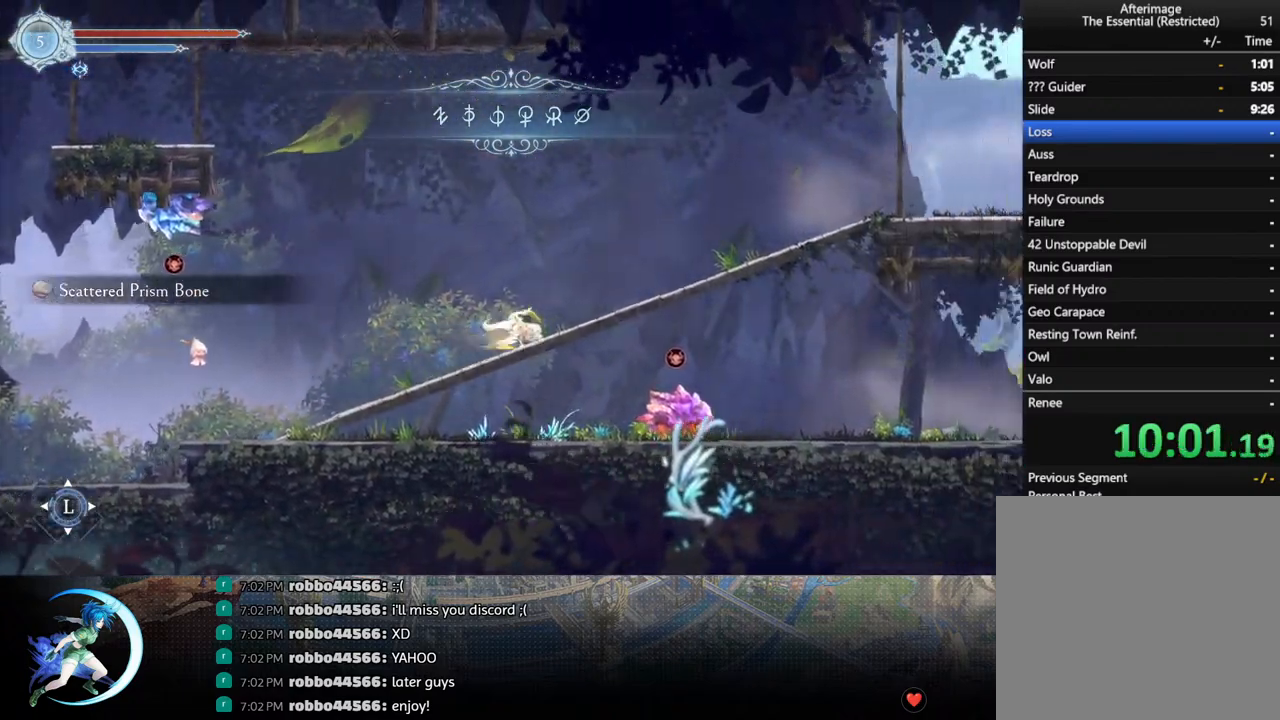
Gameplay with a controller (PlayStation layout); each line is a JSON object with the inputs held at the frame after it. "events" lists button and stick changes between this image and that frame as [ms after this image, input, new state], when the widget could be followed in between.
{"buttons": ["R1"], "left_stick": "center", "right_stick": "center", "events": [[17, "R1", "up"], [133, "DPAD_RIGHT", "down"], [250, "R1", "down"], [317, "DPAD_DOWN", "down"], [350, "R1", "up"], [417, "R1", "down"], [483, "DPAD_DOWN", "up"], [483, "DPAD_RIGHT", "up"]]}
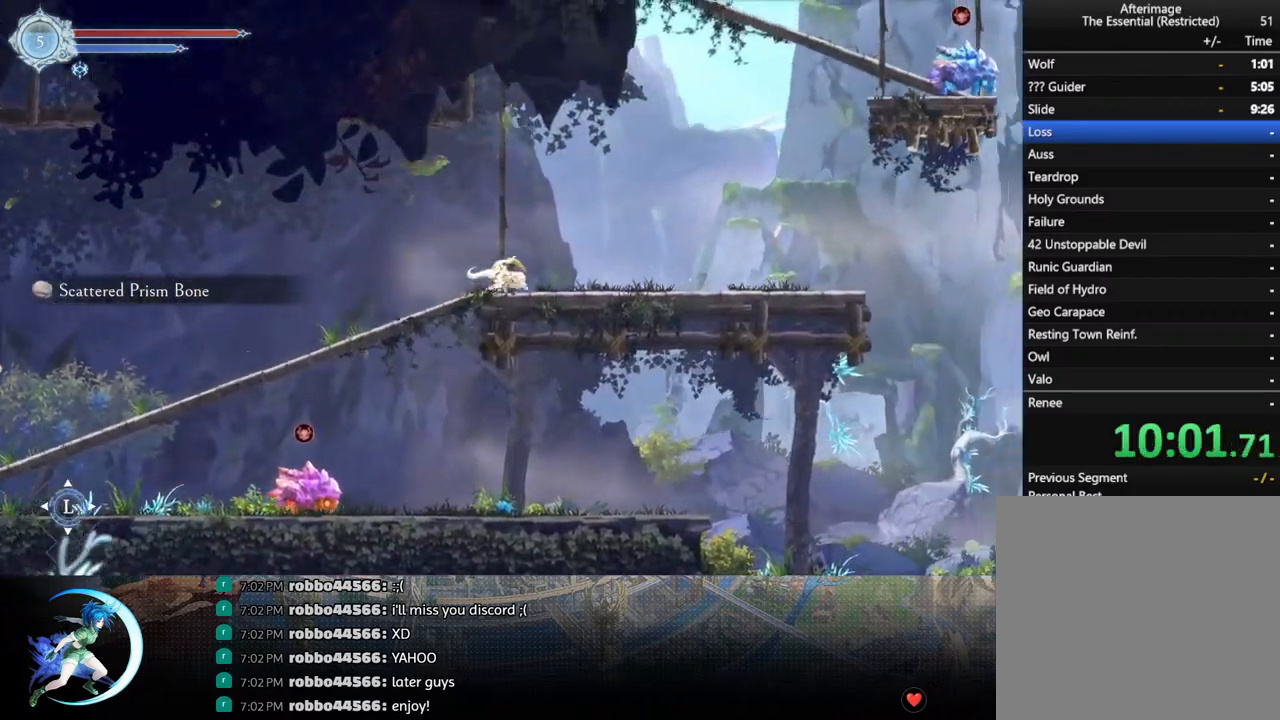
{"buttons": ["DPAD_RIGHT"], "left_stick": "center", "right_stick": "center", "events": [[50, "R1", "up"], [133, "DPAD_RIGHT", "down"]]}
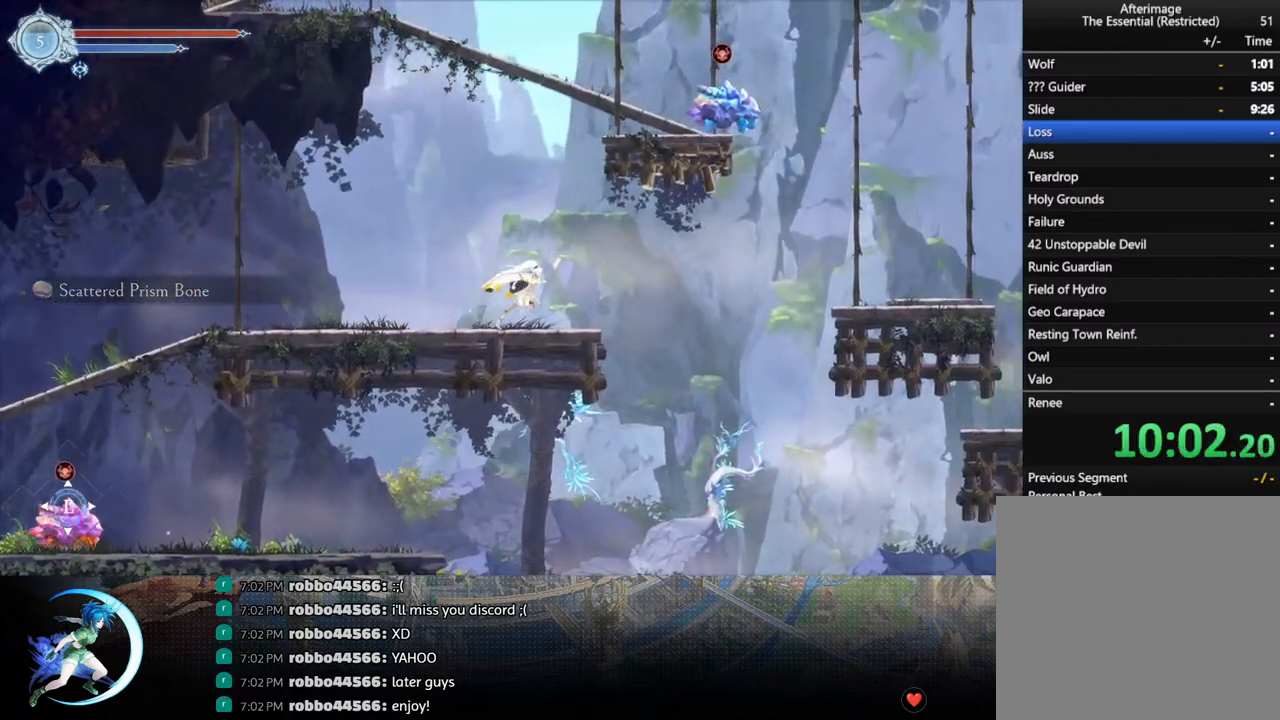
{"buttons": ["DPAD_RIGHT"], "left_stick": "center", "right_stick": "center", "events": [[100, "CROSS", "down"], [250, "CROSS", "up"], [283, "R1", "down"], [467, "R1", "up"]]}
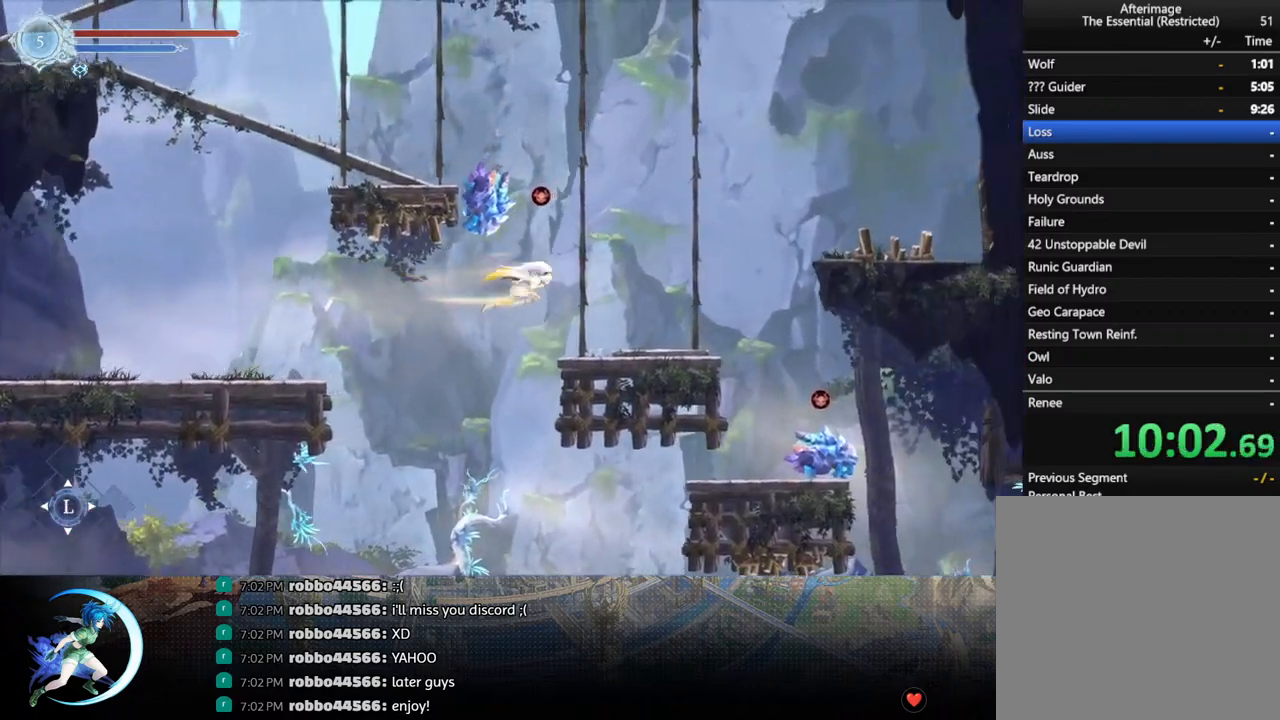
{"buttons": ["CROSS", "DPAD_RIGHT"], "left_stick": "center", "right_stick": "center", "events": [[467, "CROSS", "down"]]}
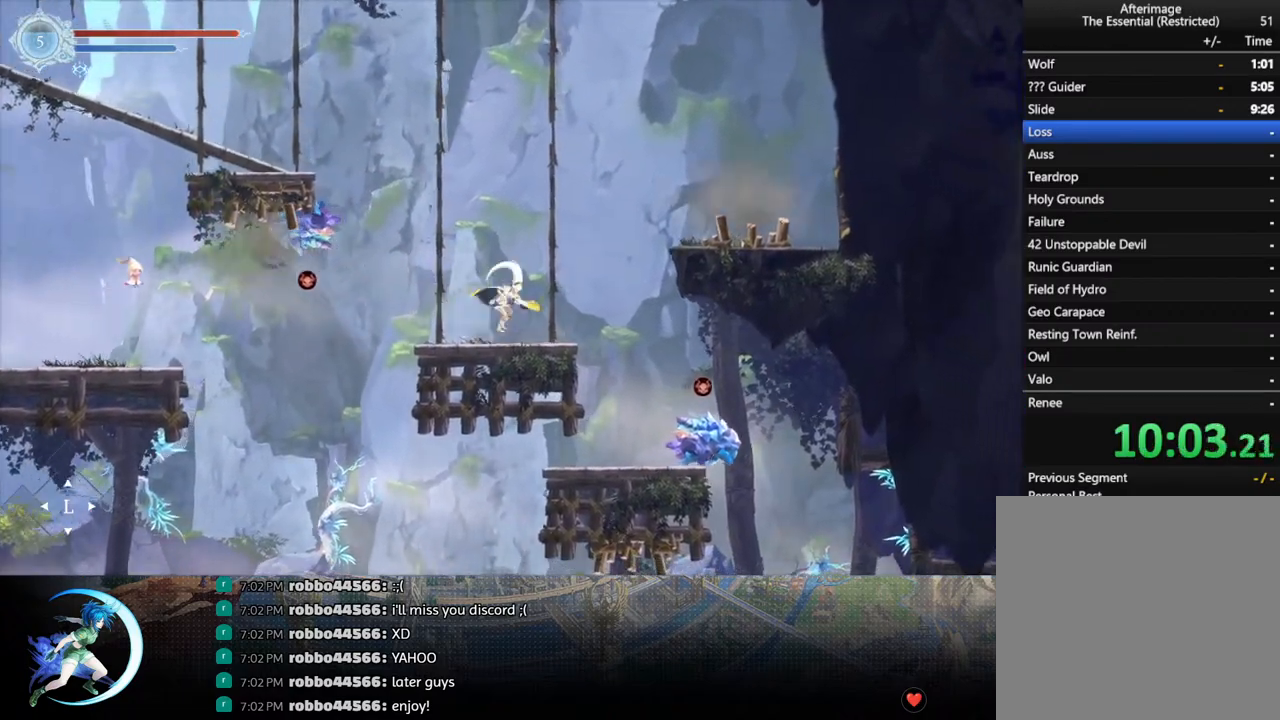
{"buttons": ["DPAD_RIGHT"], "left_stick": "center", "right_stick": "center", "events": [[450, "CROSS", "up"]]}
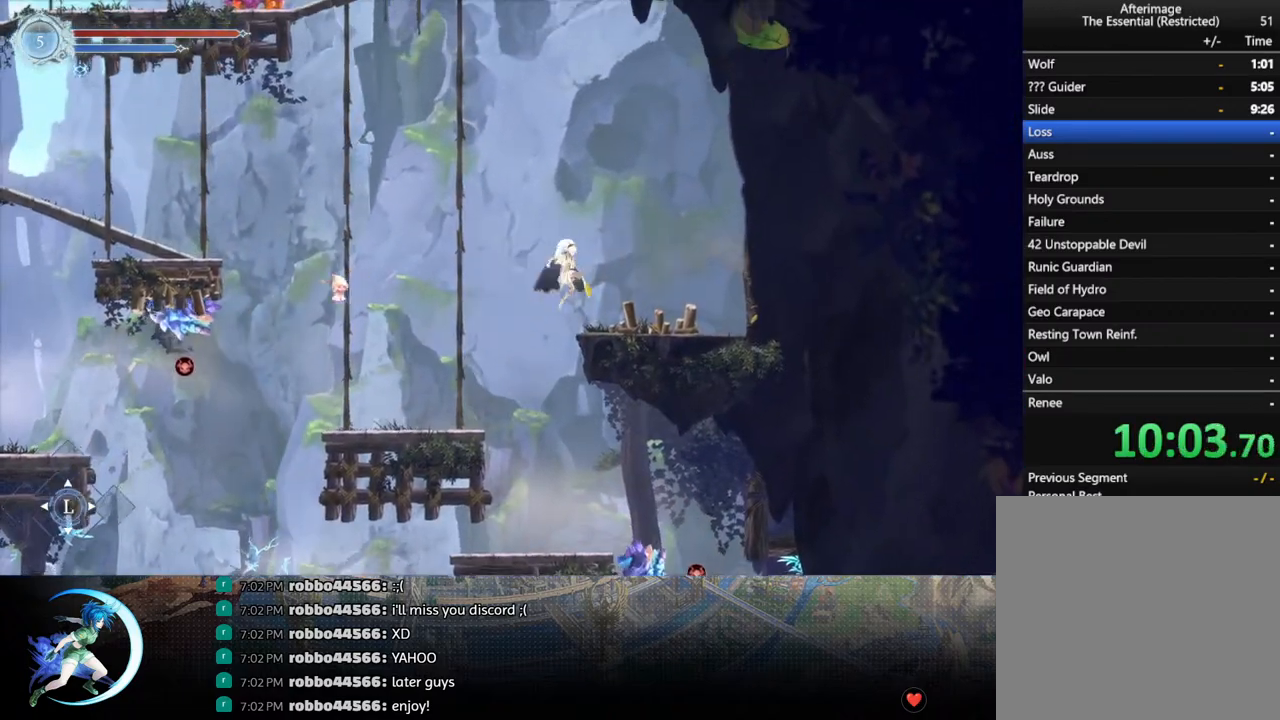
{"buttons": ["CROSS", "DPAD_LEFT"], "left_stick": "center", "right_stick": "center", "events": [[117, "DPAD_RIGHT", "up"], [200, "DPAD_LEFT", "down"], [233, "CROSS", "down"]]}
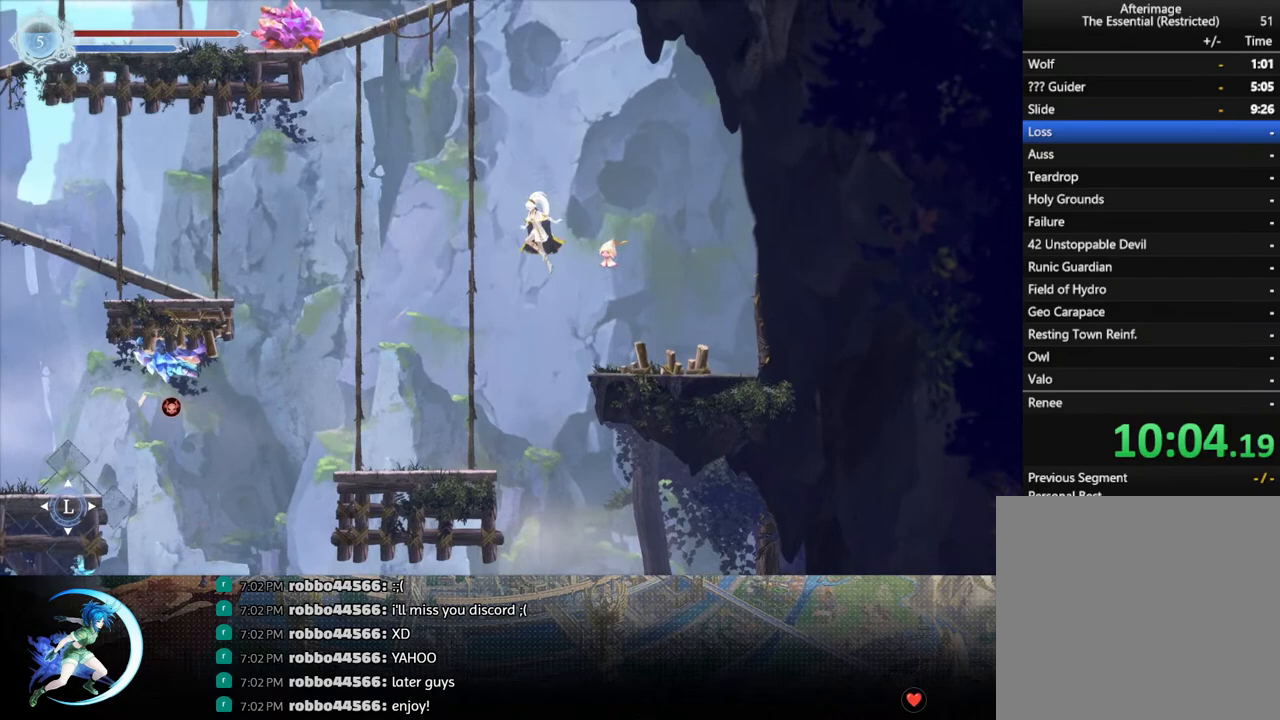
{"buttons": ["DPAD_LEFT"], "left_stick": "center", "right_stick": "center", "events": [[17, "CROSS", "up"], [100, "TRIANGLE", "down"], [250, "TRIANGLE", "up"], [283, "R1", "down"], [500, "R1", "up"]]}
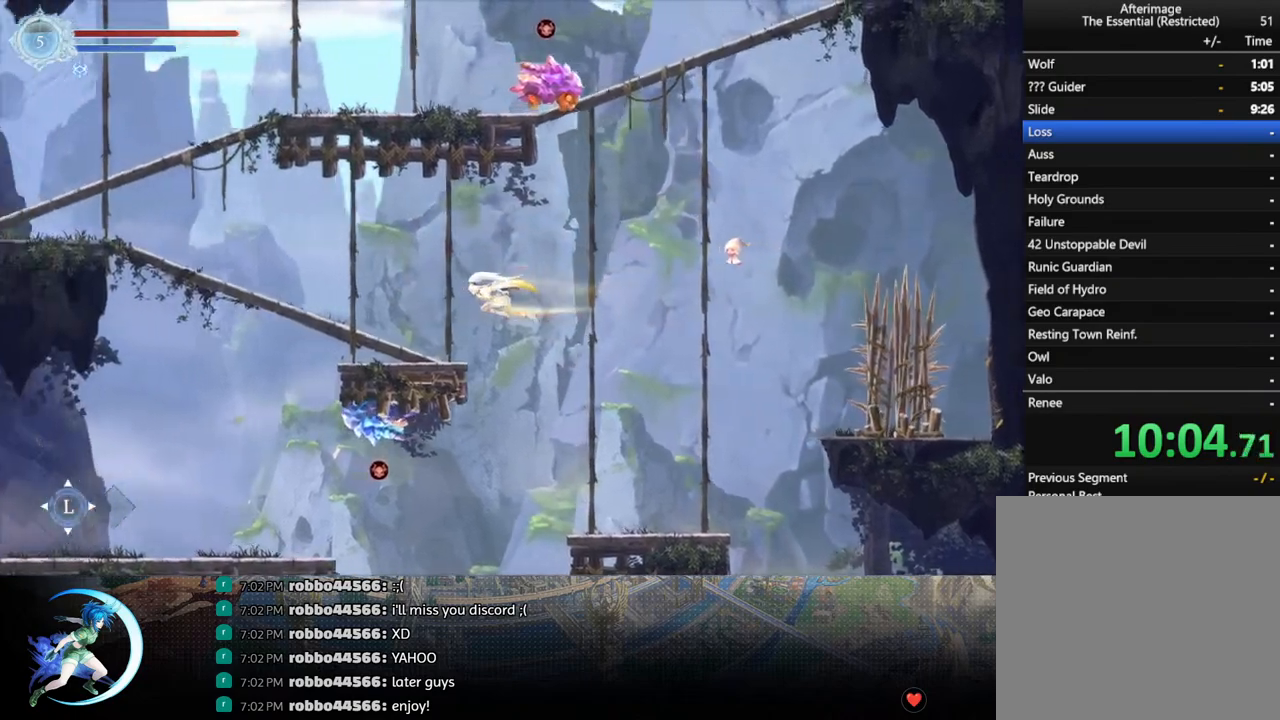
{"buttons": ["DPAD_LEFT"], "left_stick": "center", "right_stick": "center", "events": []}
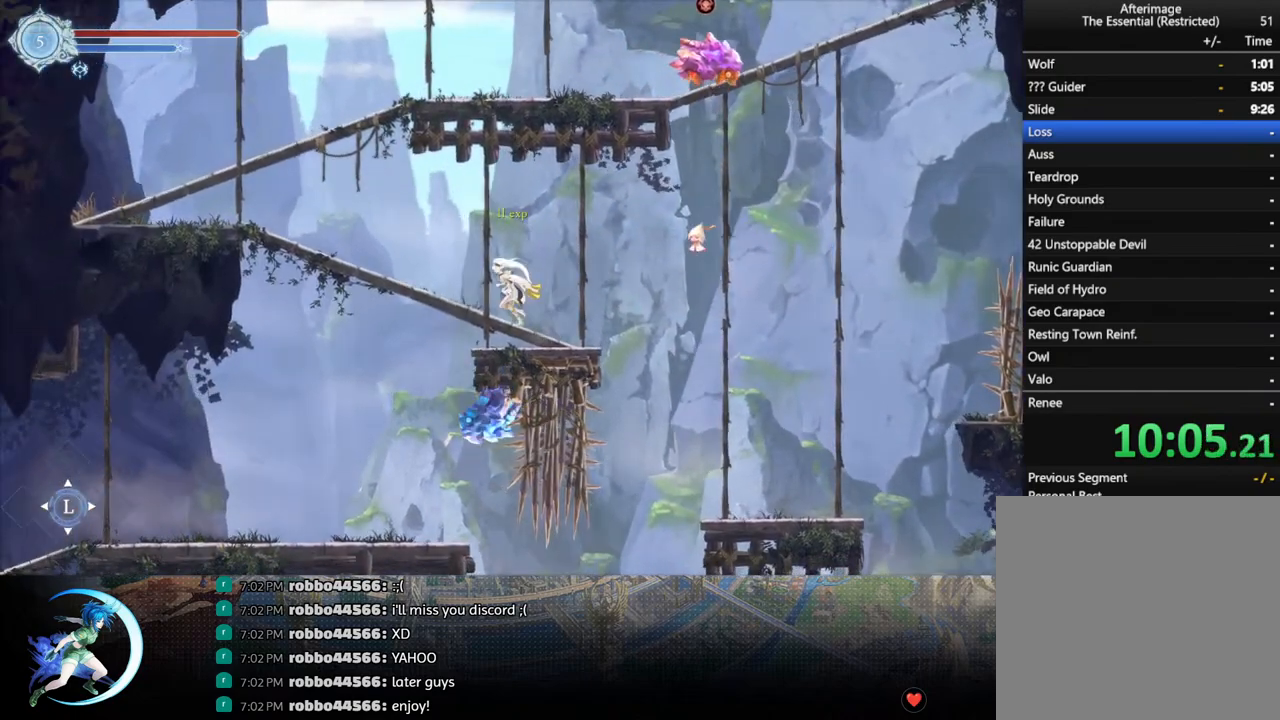
{"buttons": ["CROSS", "DPAD_RIGHT"], "left_stick": "center", "right_stick": "center", "events": [[17, "R1", "down"], [67, "DPAD_DOWN", "down"], [83, "R1", "up"], [133, "DPAD_LEFT", "up"], [150, "R1", "down"], [217, "DPAD_DOWN", "up"], [233, "R1", "up"], [450, "DPAD_RIGHT", "down"], [500, "CROSS", "down"]]}
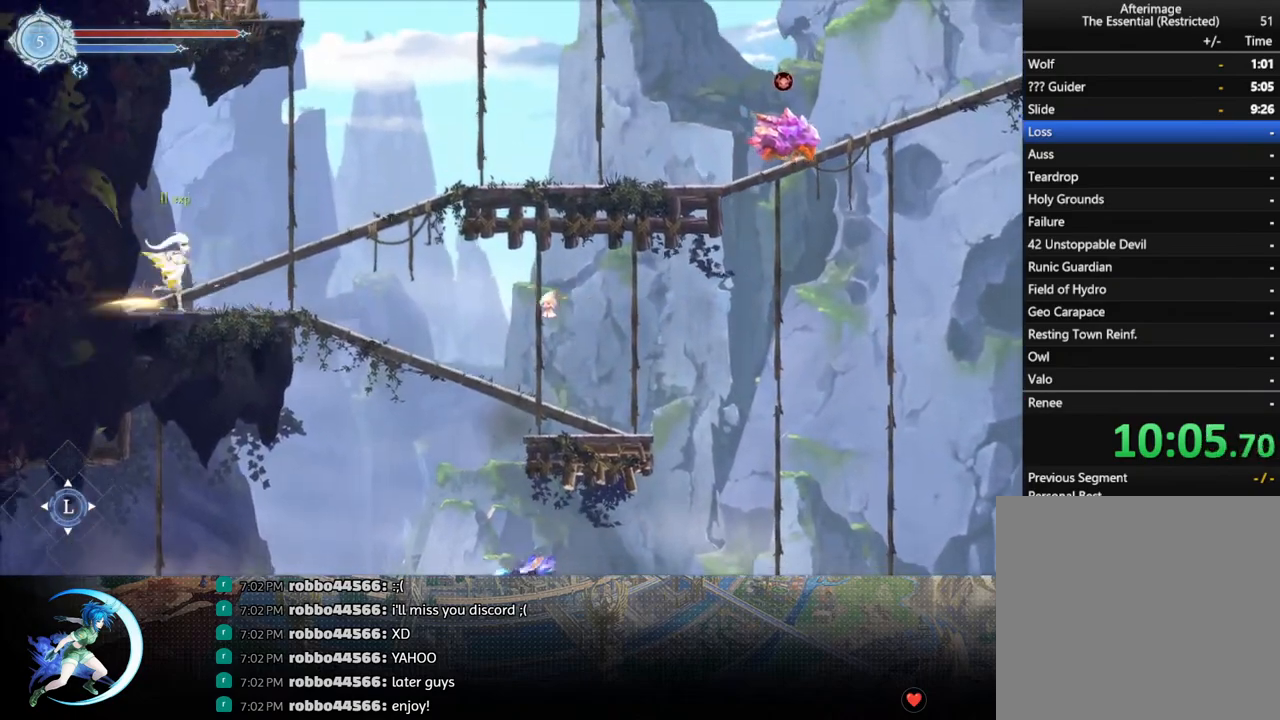
{"buttons": ["DPAD_RIGHT"], "left_stick": "center", "right_stick": "center", "events": [[267, "CROSS", "up"], [267, "R1", "down"], [433, "R1", "up"]]}
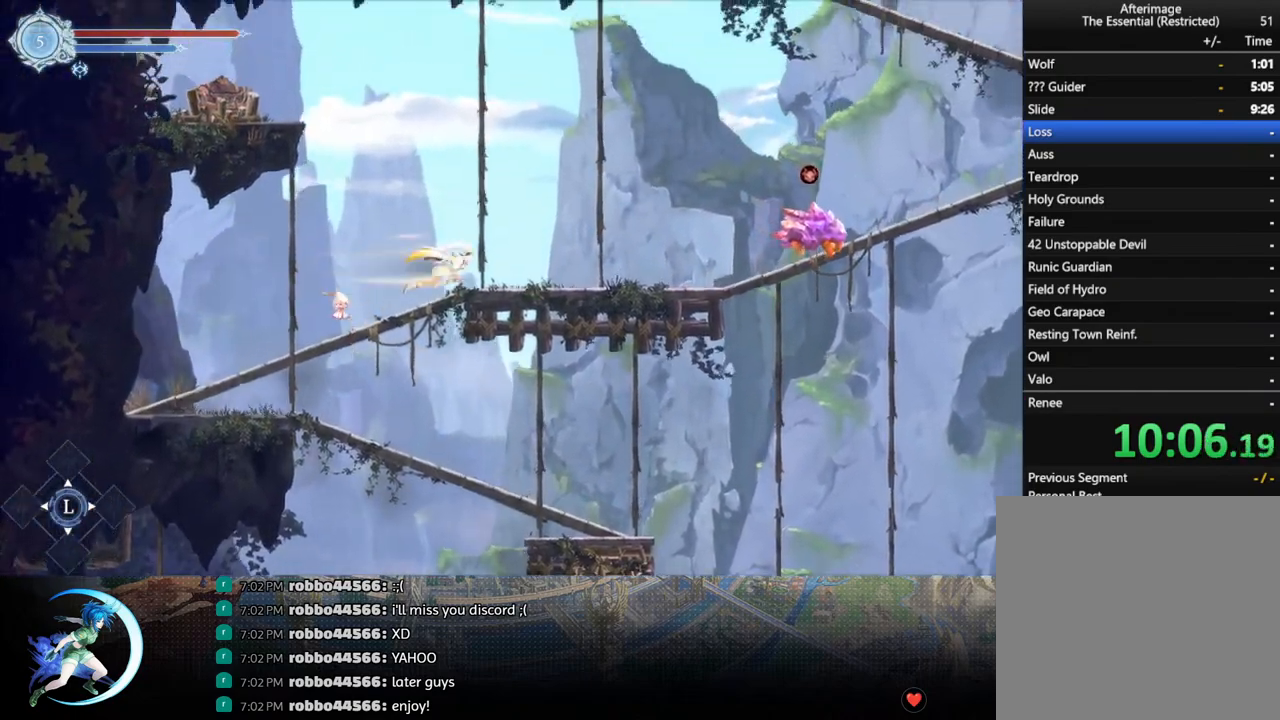
{"buttons": ["DPAD_RIGHT"], "left_stick": "center", "right_stick": "center", "events": [[200, "R1", "down"], [367, "R1", "up"]]}
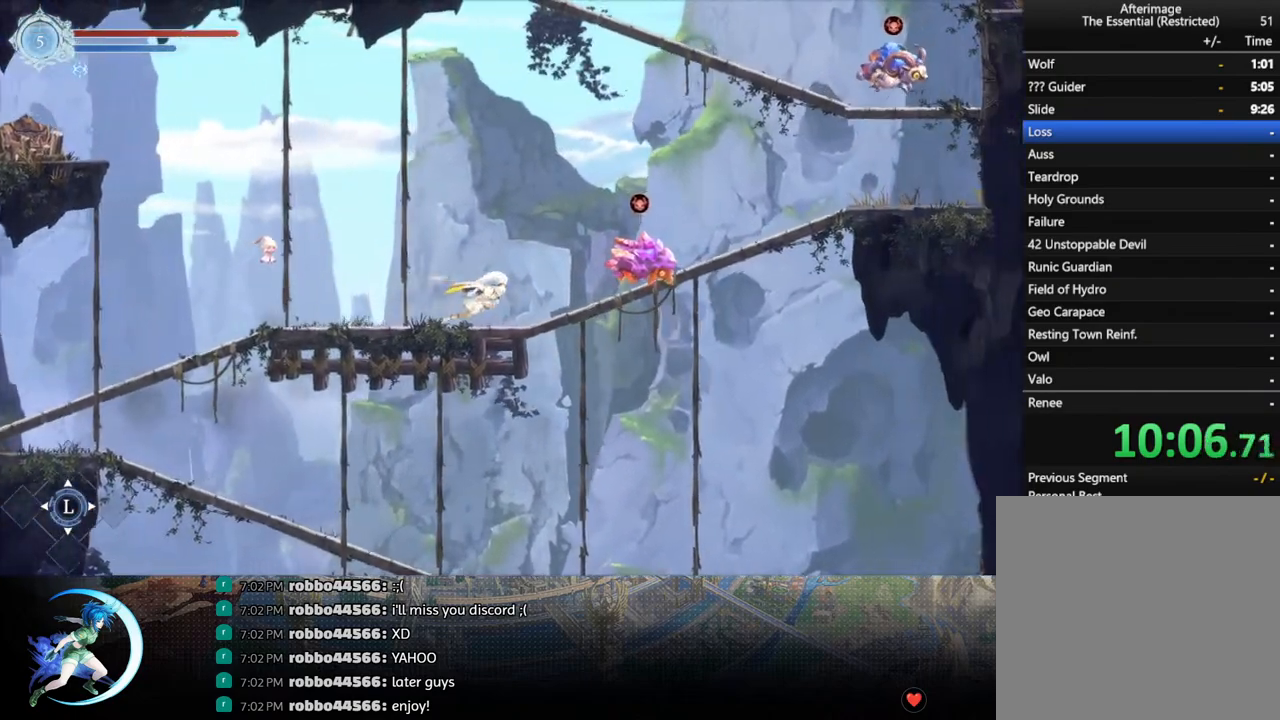
{"buttons": ["R1", "DPAD_RIGHT"], "left_stick": "center", "right_stick": "center", "events": [[67, "CROSS", "down"], [450, "CROSS", "up"], [467, "R1", "down"]]}
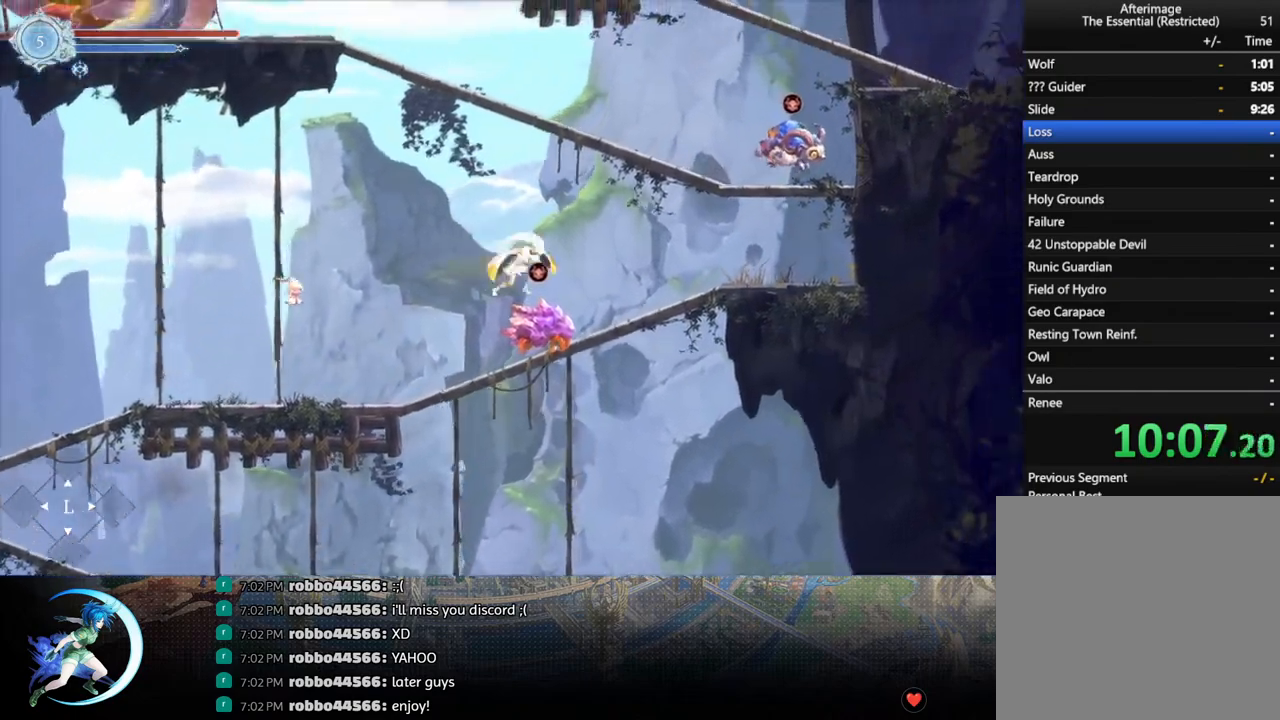
{"buttons": ["DPAD_RIGHT"], "left_stick": "center", "right_stick": "center", "events": [[200, "R1", "up"]]}
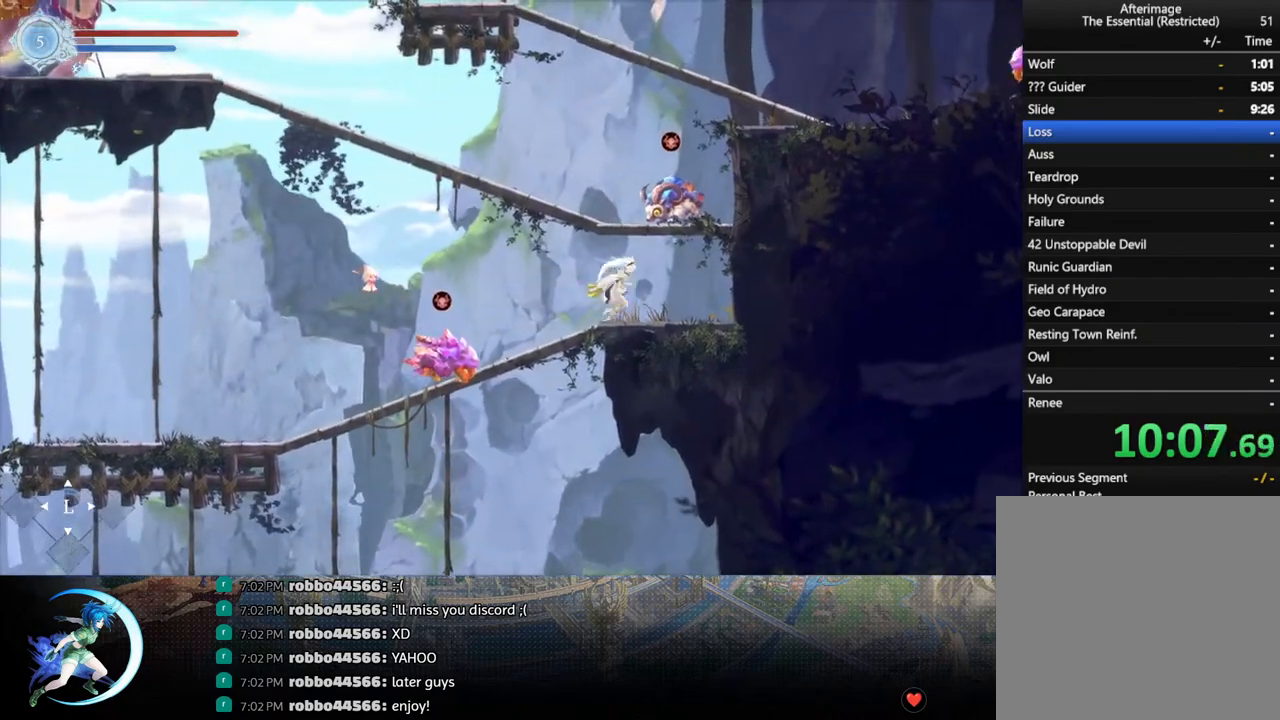
{"buttons": ["DPAD_RIGHT"], "left_stick": "center", "right_stick": "center", "events": []}
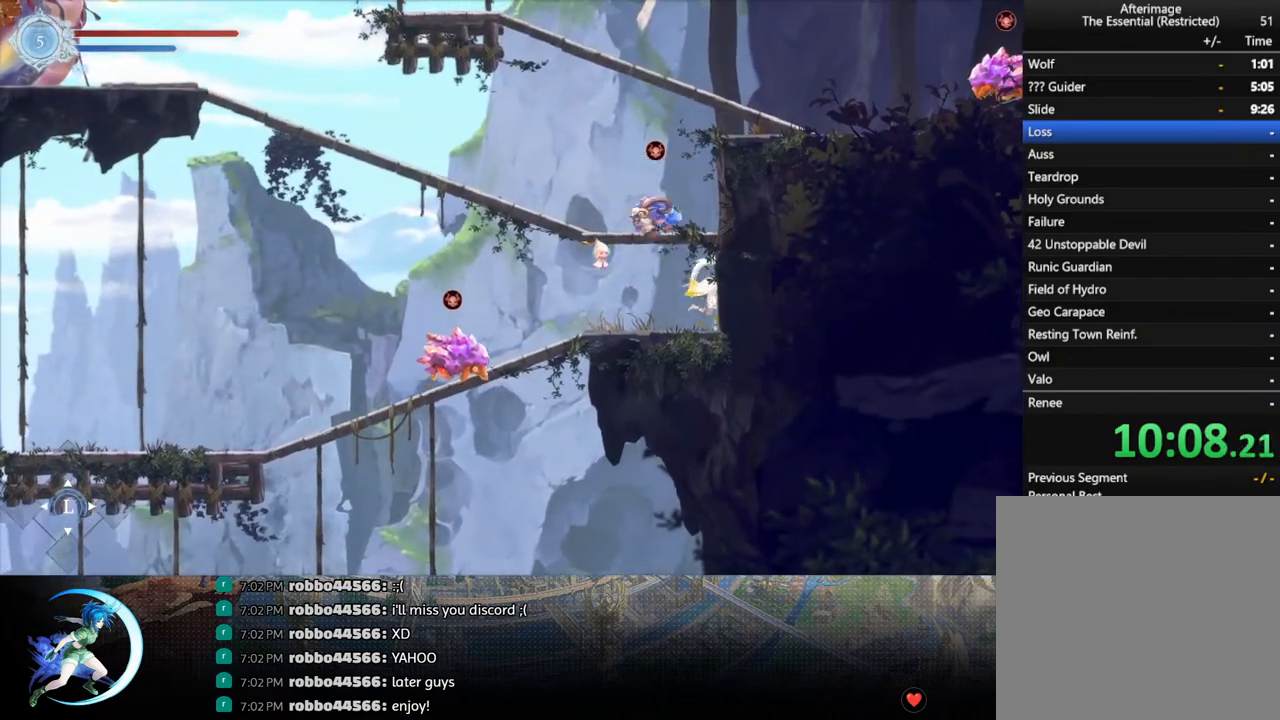
{"buttons": ["CROSS", "DPAD_LEFT"], "left_stick": "center", "right_stick": "center", "events": [[117, "DPAD_RIGHT", "up"], [300, "CROSS", "down"], [417, "DPAD_LEFT", "down"]]}
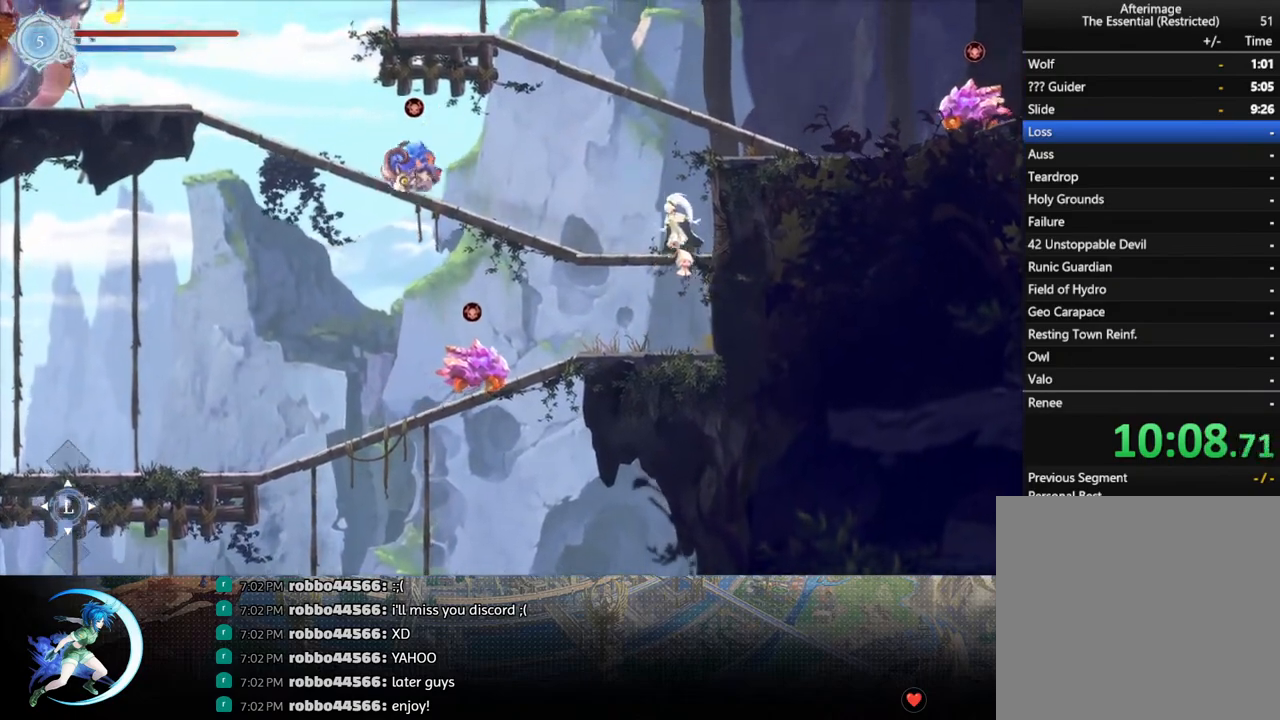
{"buttons": ["DPAD_LEFT"], "left_stick": "center", "right_stick": "center", "events": [[117, "CROSS", "up"], [117, "R1", "down"], [300, "R1", "up"]]}
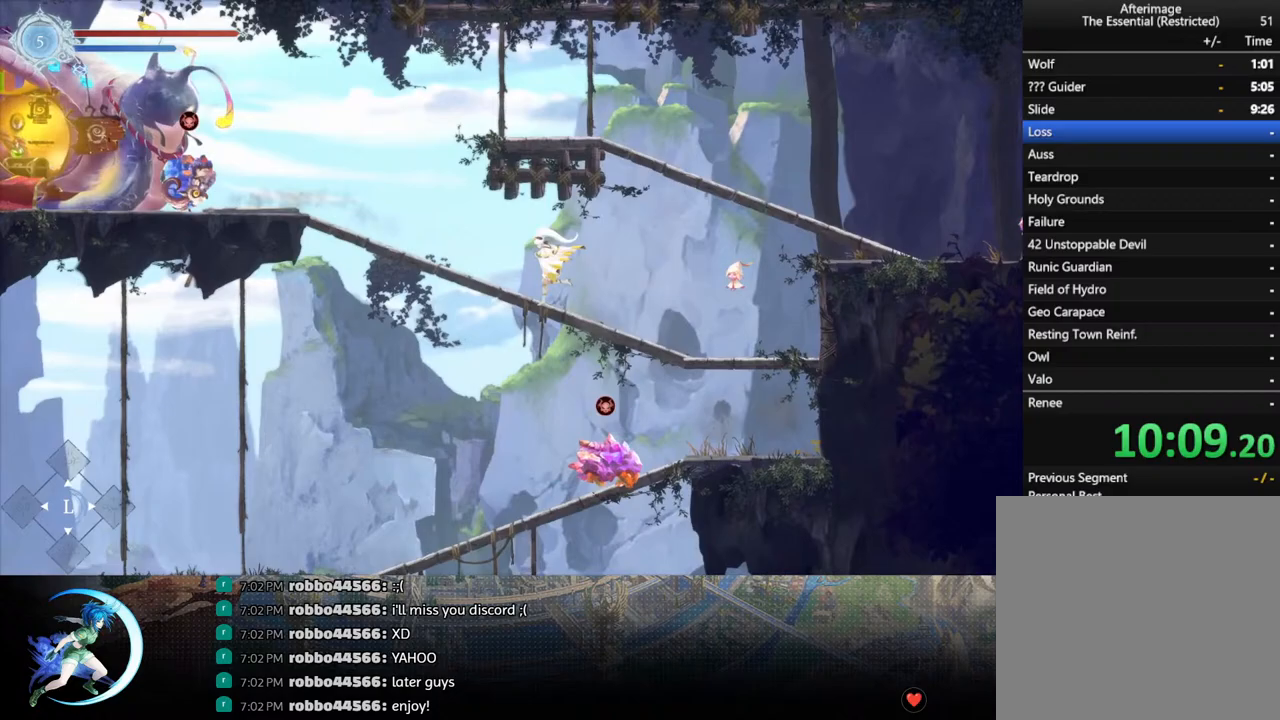
{"buttons": ["DPAD_LEFT"], "left_stick": "center", "right_stick": "center", "events": []}
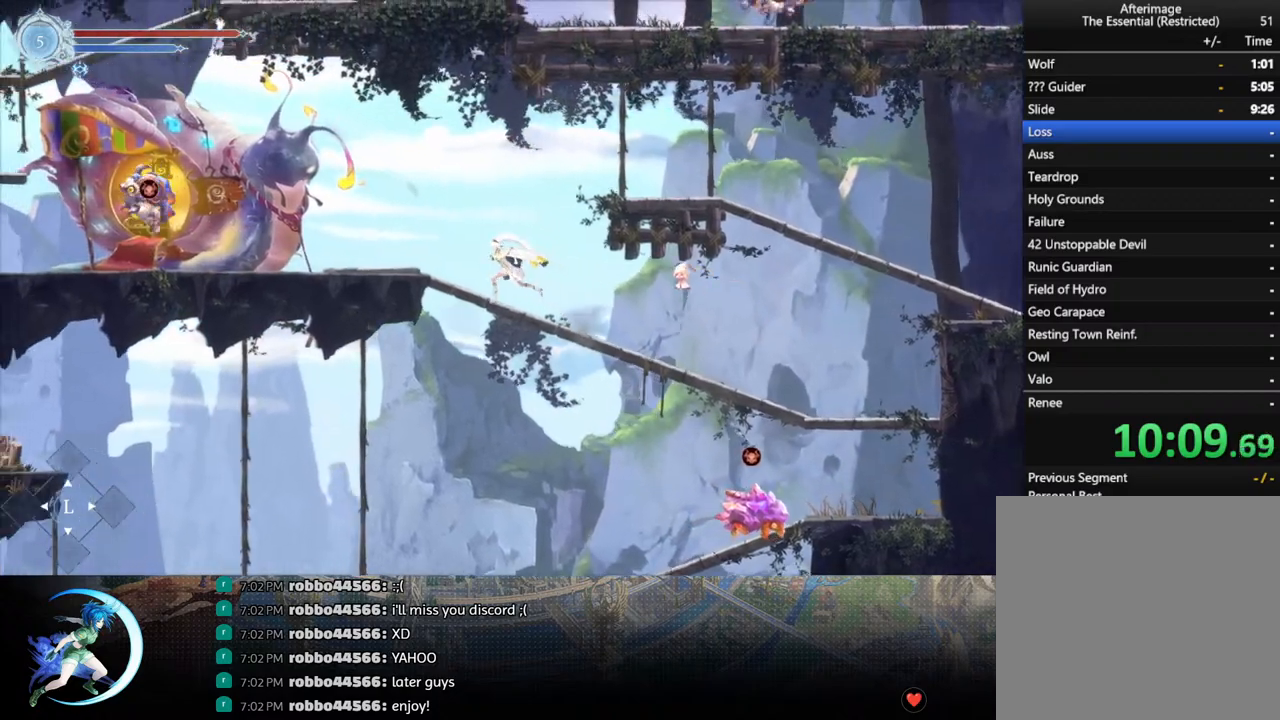
{"buttons": ["DPAD_LEFT"], "left_stick": "center", "right_stick": "center", "events": [[83, "DPAD_DOWN", "down"], [133, "CROSS", "down"], [200, "DPAD_LEFT", "up"], [267, "DPAD_LEFT", "down"], [283, "CROSS", "up"], [283, "DPAD_DOWN", "up"]]}
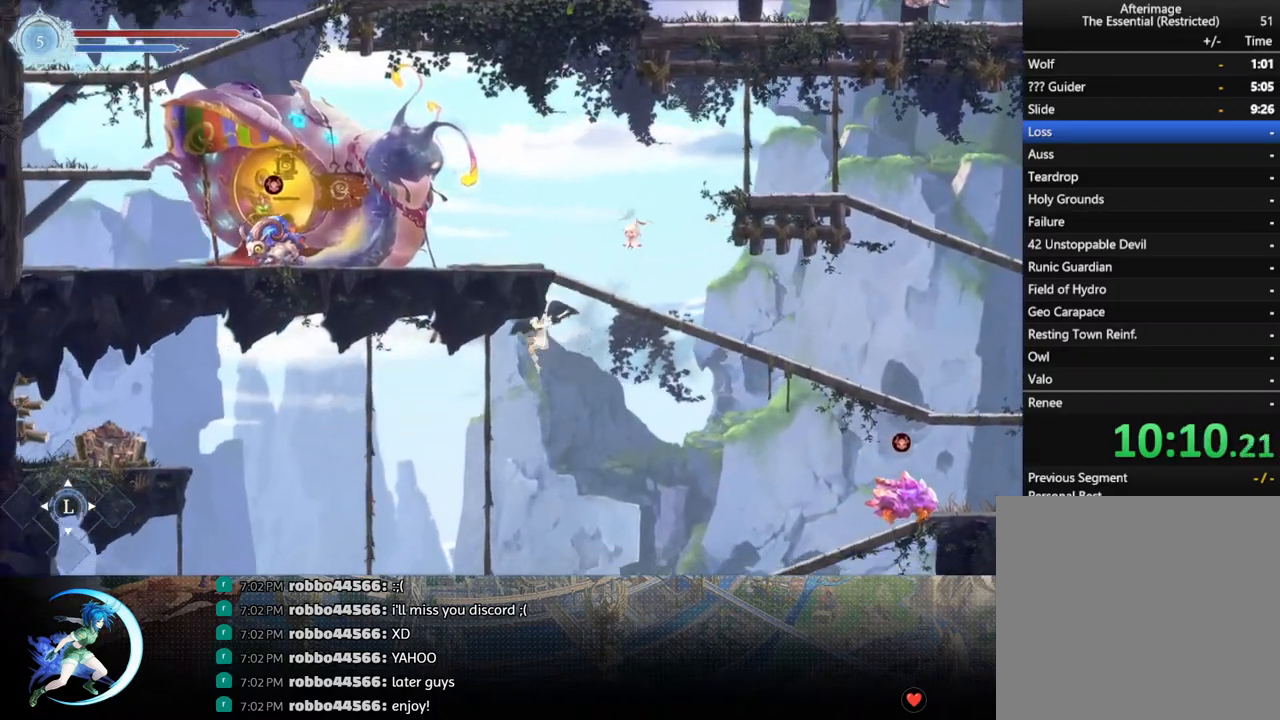
{"buttons": ["R1", "DPAD_LEFT"], "left_stick": "center", "right_stick": "center", "events": [[100, "TRIANGLE", "down"], [267, "TRIANGLE", "up"], [367, "R1", "down"]]}
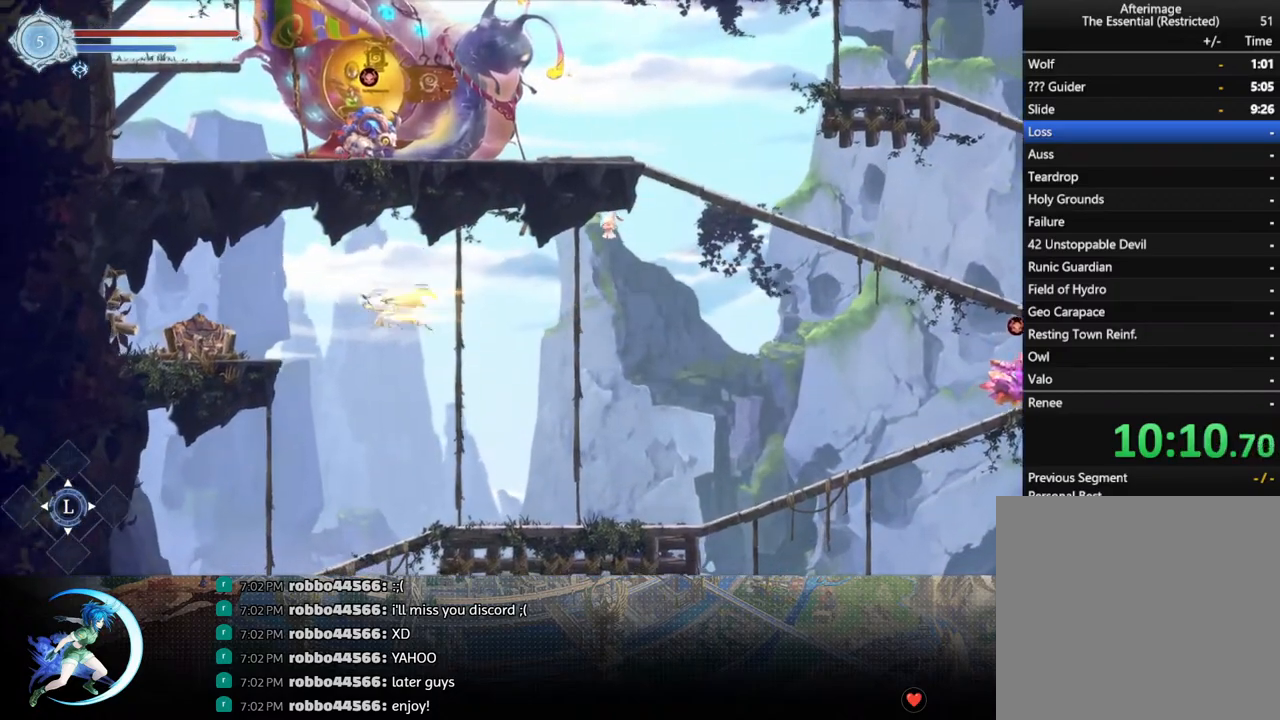
{"buttons": ["DPAD_LEFT"], "left_stick": "center", "right_stick": "center", "events": [[67, "R1", "up"], [250, "TRIANGLE", "down"], [383, "TRIANGLE", "up"]]}
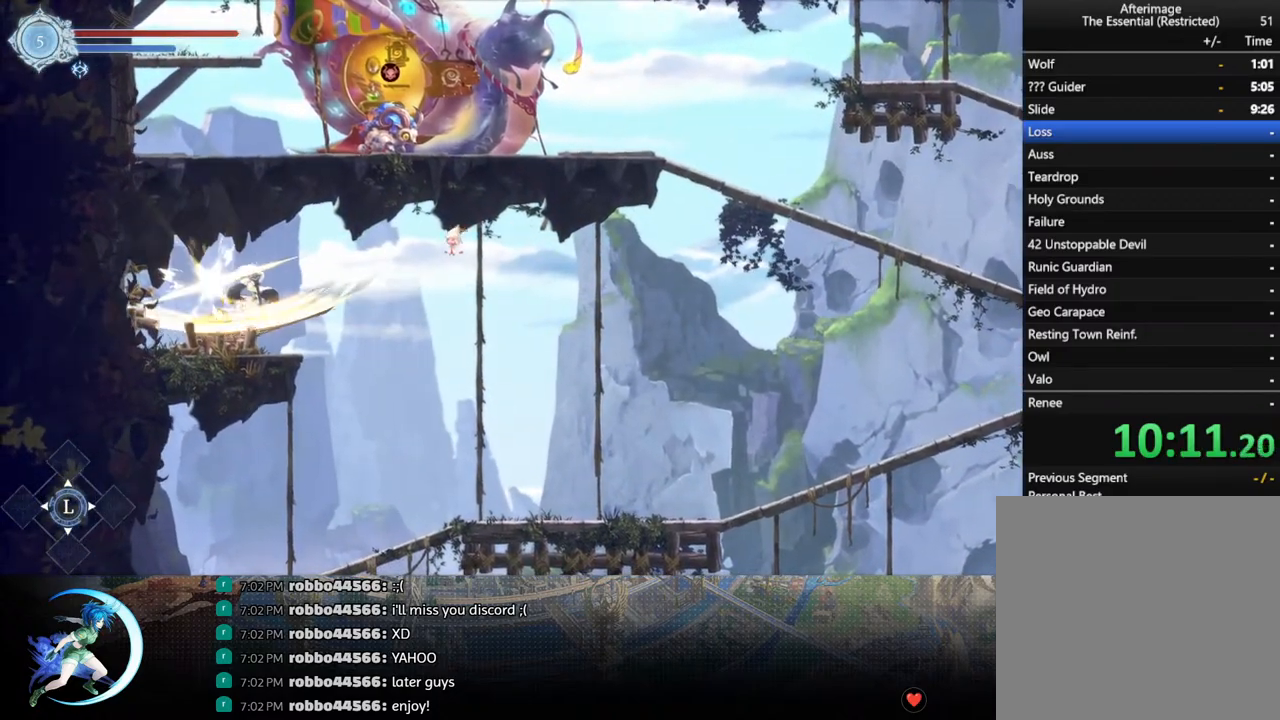
{"buttons": [], "left_stick": "center", "right_stick": "center", "events": [[100, "DPAD_LEFT", "up"]]}
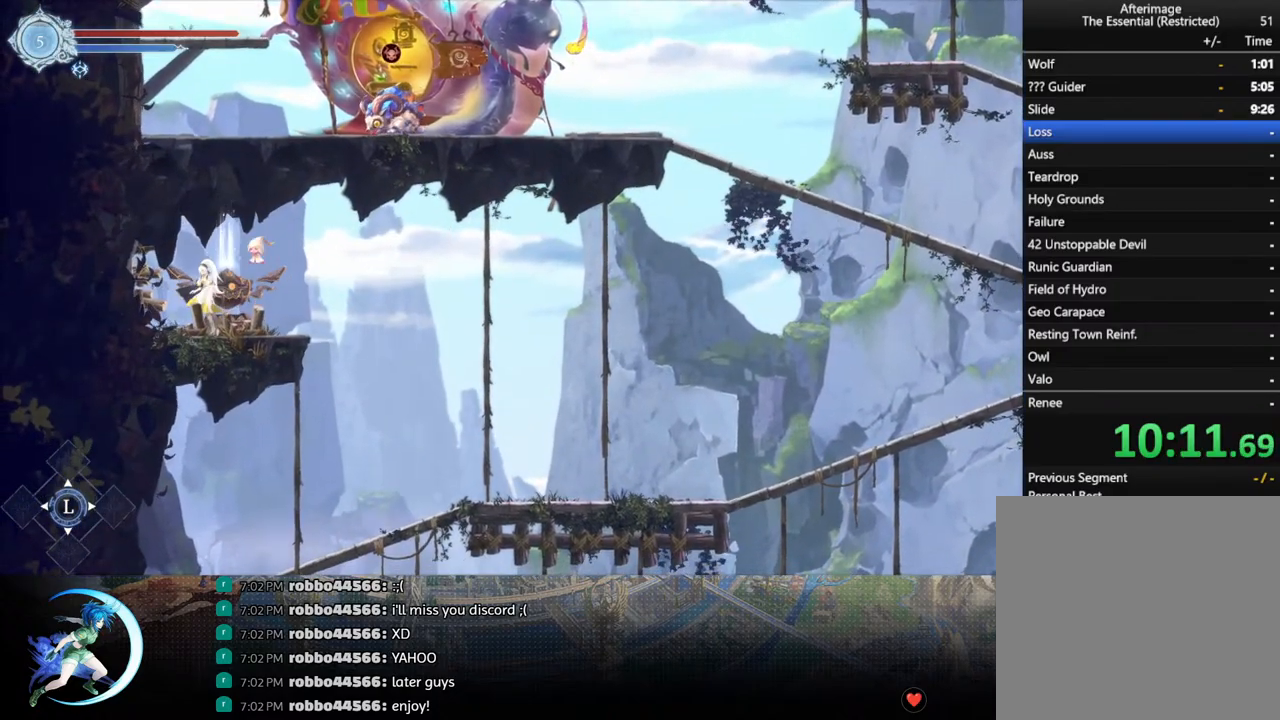
{"buttons": [], "left_stick": "center", "right_stick": "center", "events": [[50, "DPAD_RIGHT", "down"], [83, "DPAD_RIGHT", "up"], [300, "DPAD_LEFT", "down"], [350, "DPAD_LEFT", "up"]]}
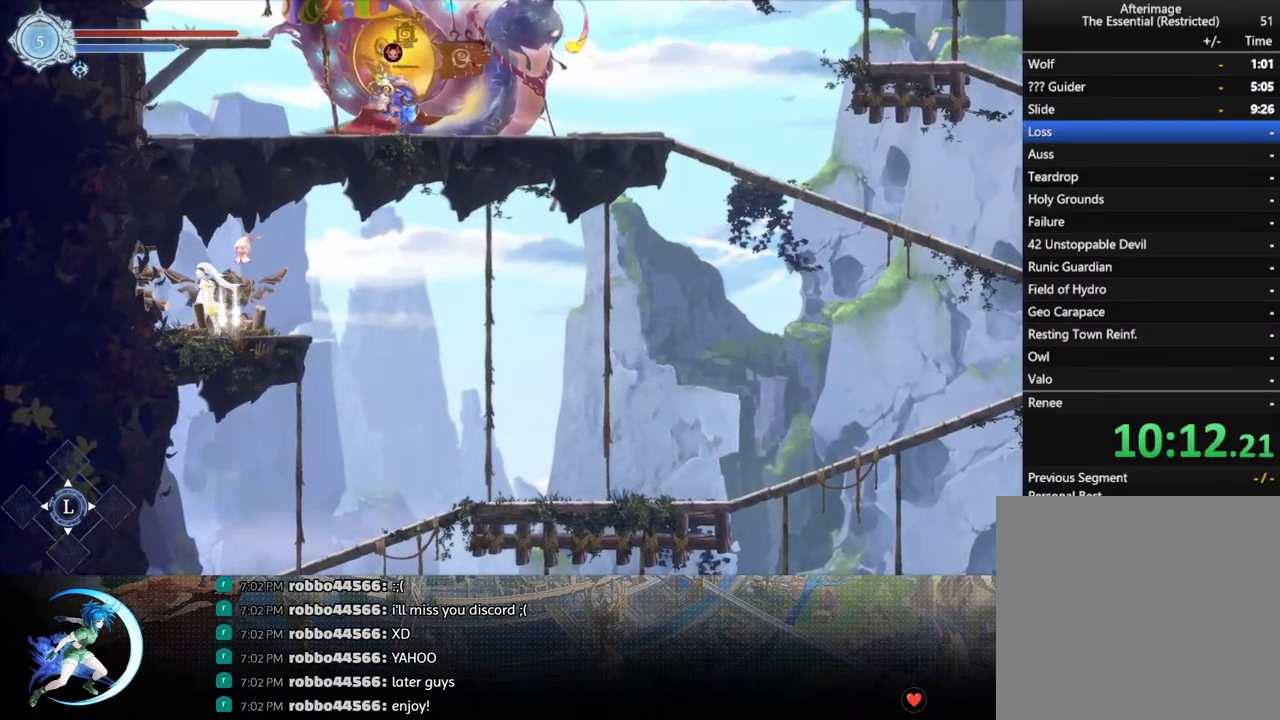
{"buttons": [], "left_stick": "center", "right_stick": "center", "events": [[33, "DPAD_UP", "down"], [100, "DPAD_UP", "up"], [200, "DPAD_UP", "down"], [283, "DPAD_UP", "up"], [367, "DPAD_RIGHT", "down"], [500, "DPAD_RIGHT", "up"]]}
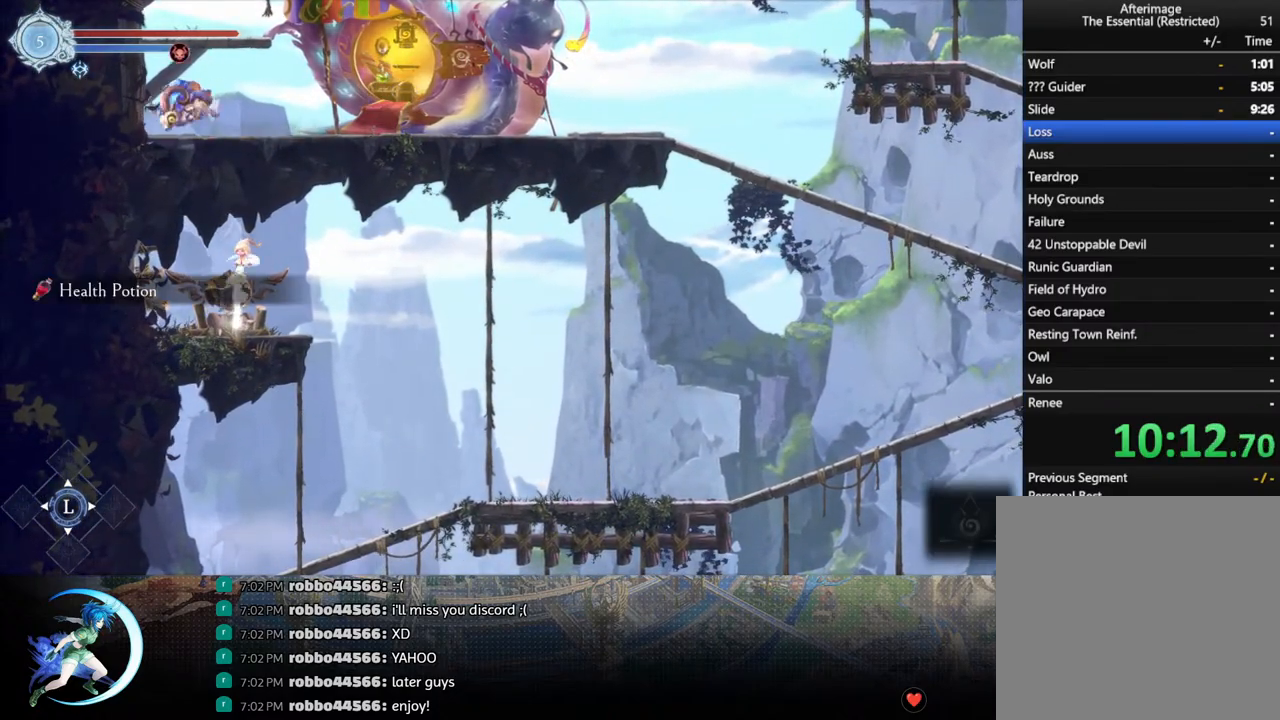
{"buttons": ["R1", "DPAD_RIGHT"], "left_stick": "center", "right_stick": "center", "events": [[67, "DPAD_UP", "down"], [217, "DPAD_UP", "up"], [350, "DPAD_RIGHT", "down"], [417, "R1", "down"]]}
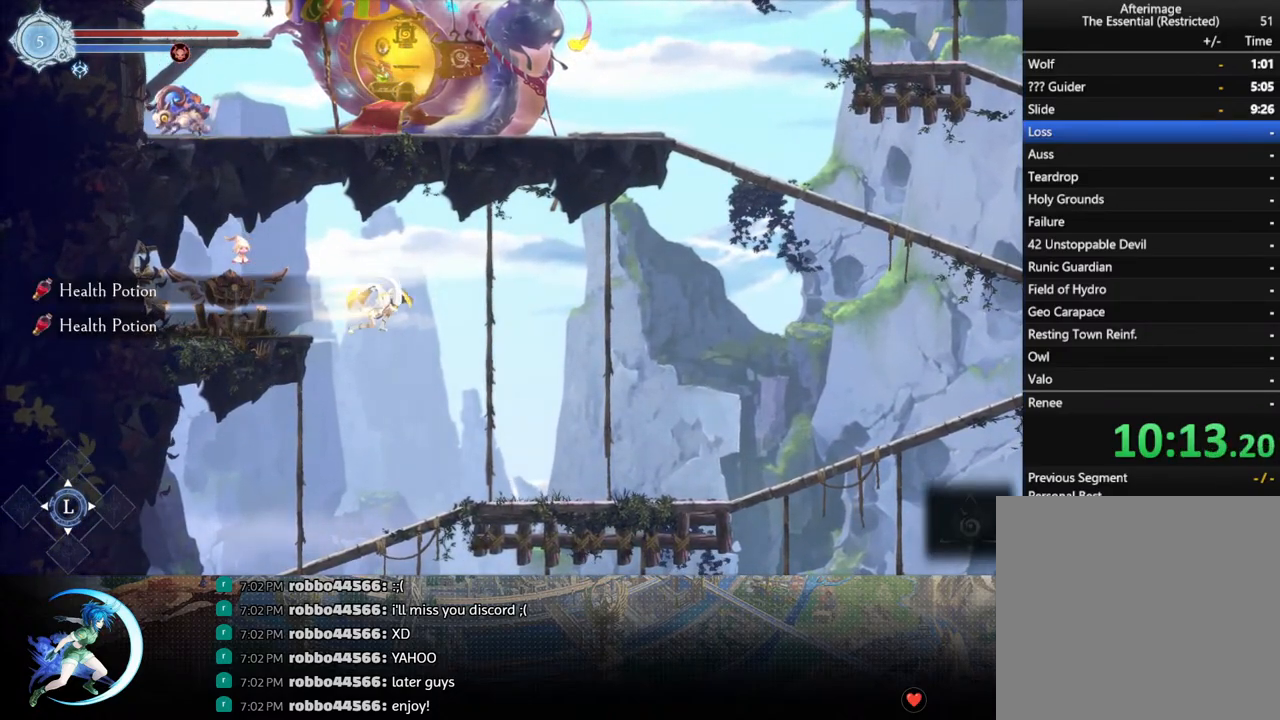
{"buttons": ["DPAD_RIGHT"], "left_stick": "center", "right_stick": "center", "events": [[100, "R1", "up"]]}
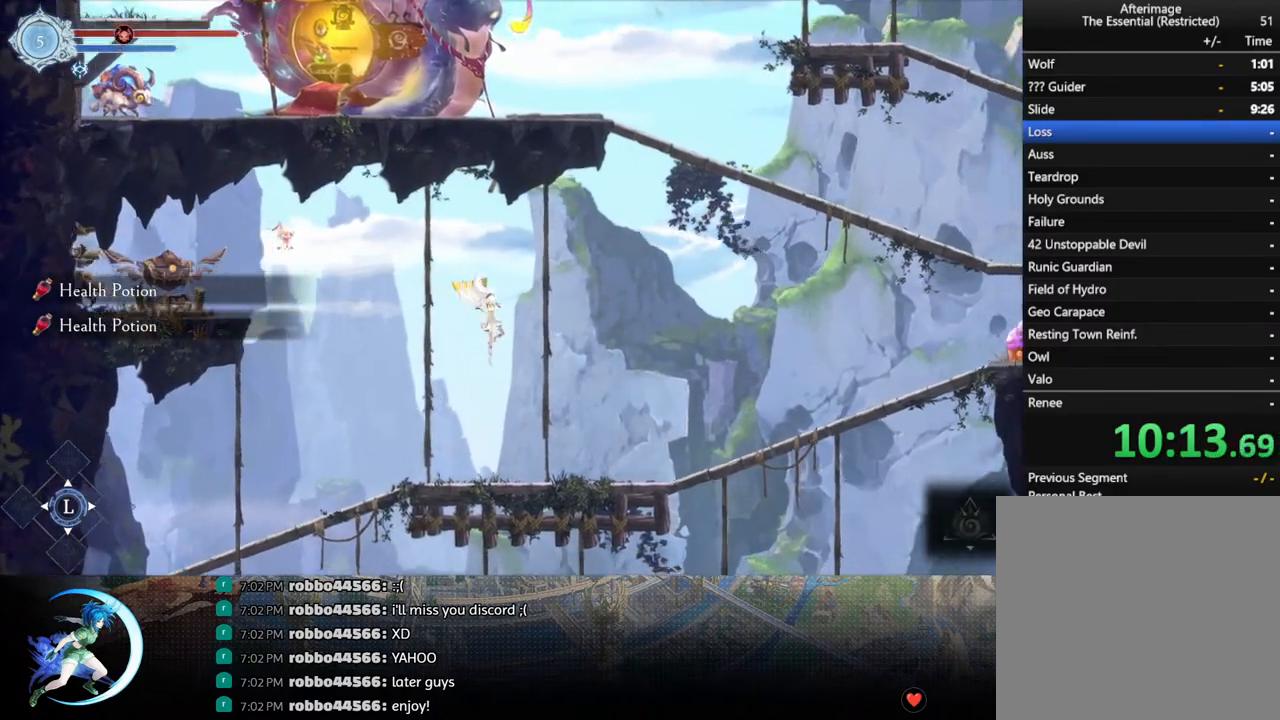
{"buttons": ["R1", "DPAD_RIGHT"], "left_stick": "center", "right_stick": "center", "events": [[350, "R1", "down"]]}
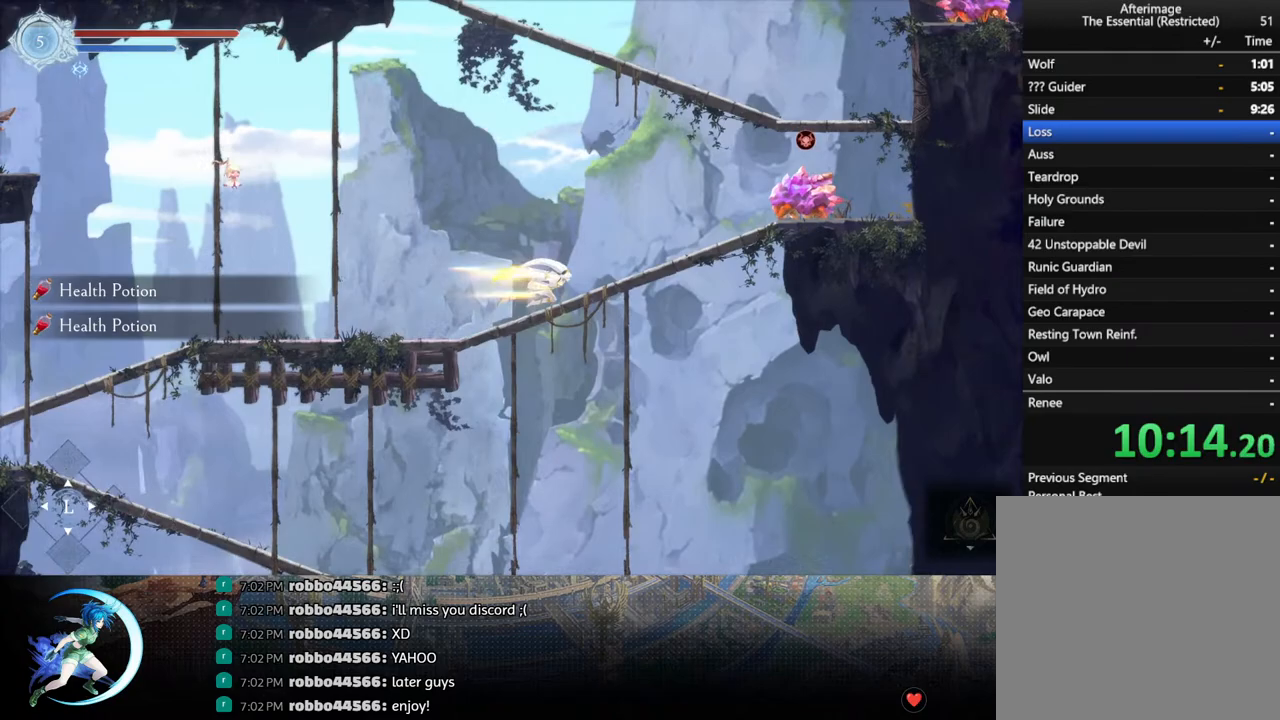
{"buttons": ["CROSS", "DPAD_RIGHT"], "left_stick": "center", "right_stick": "center", "events": [[17, "R1", "up"], [400, "CROSS", "down"]]}
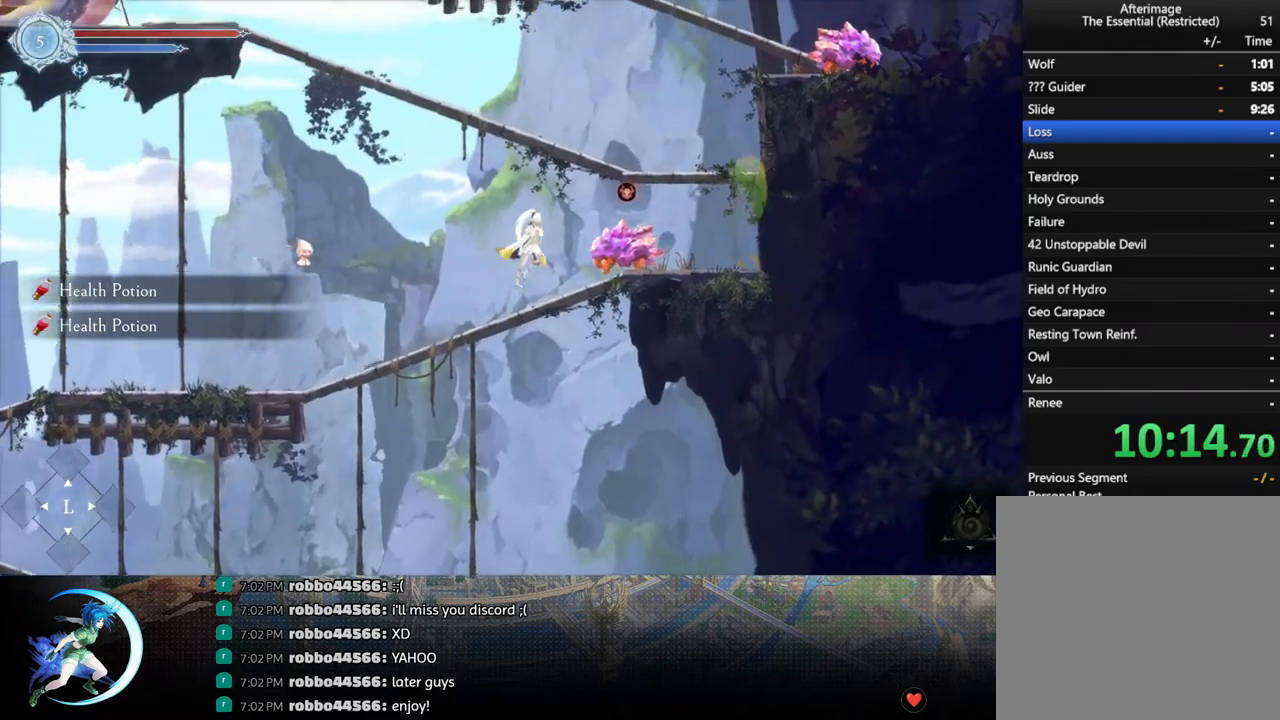
{"buttons": ["DPAD_RIGHT"], "left_stick": "center", "right_stick": "center", "events": [[250, "CROSS", "up"]]}
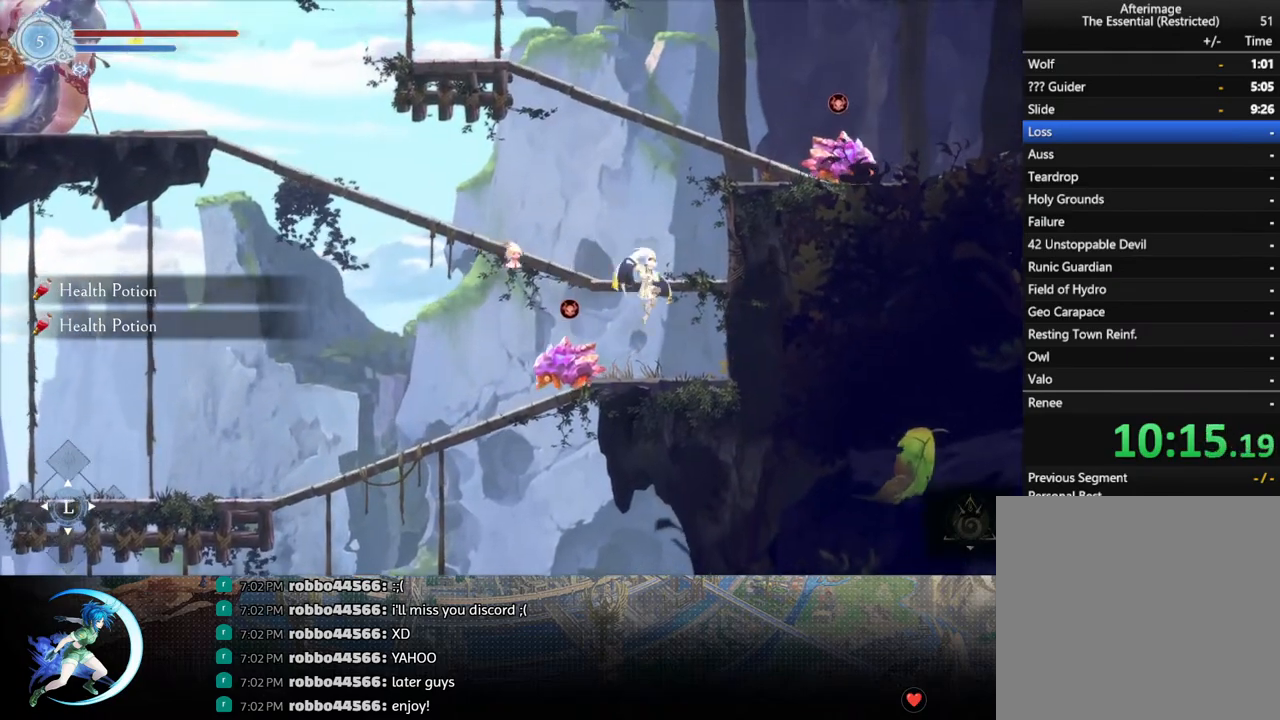
{"buttons": ["CROSS"], "left_stick": "center", "right_stick": "center", "events": [[217, "DPAD_RIGHT", "up"], [250, "CROSS", "down"], [300, "DPAD_LEFT", "down"], [450, "DPAD_LEFT", "up"]]}
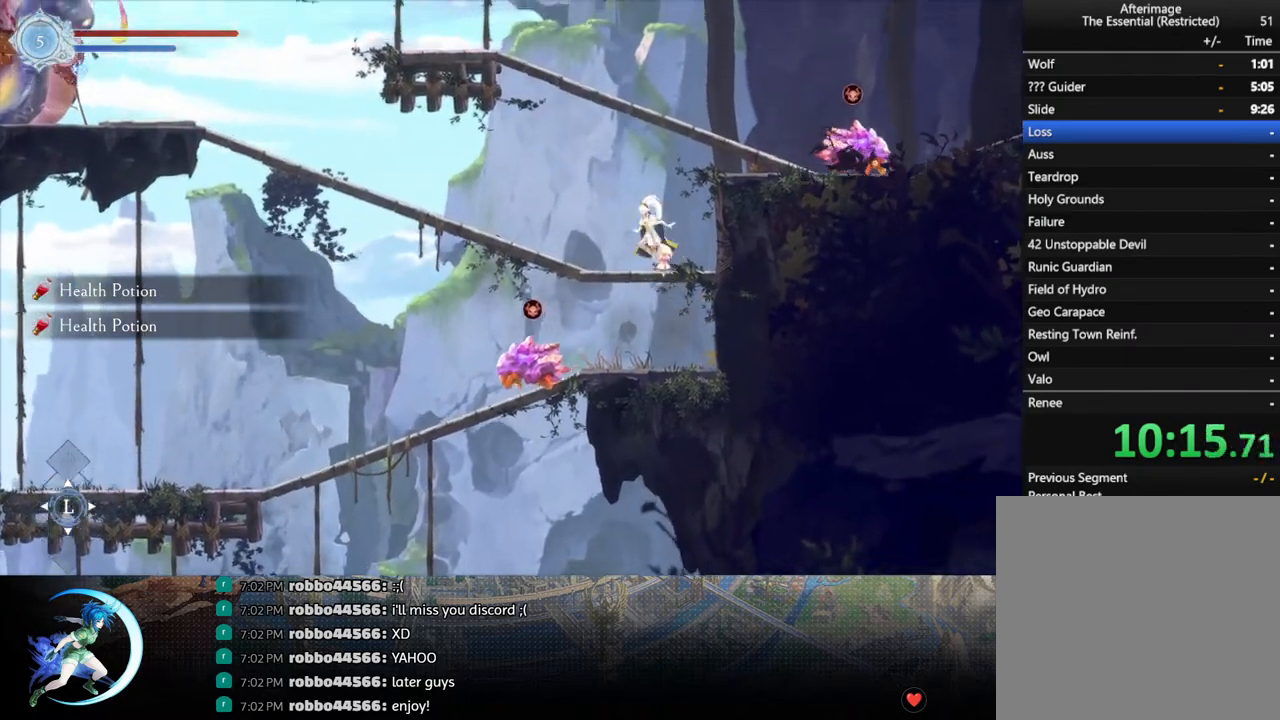
{"buttons": ["CROSS"], "left_stick": "center", "right_stick": "center", "events": [[33, "DPAD_RIGHT", "down"], [117, "CROSS", "up"], [217, "DPAD_RIGHT", "up"], [417, "CROSS", "down"]]}